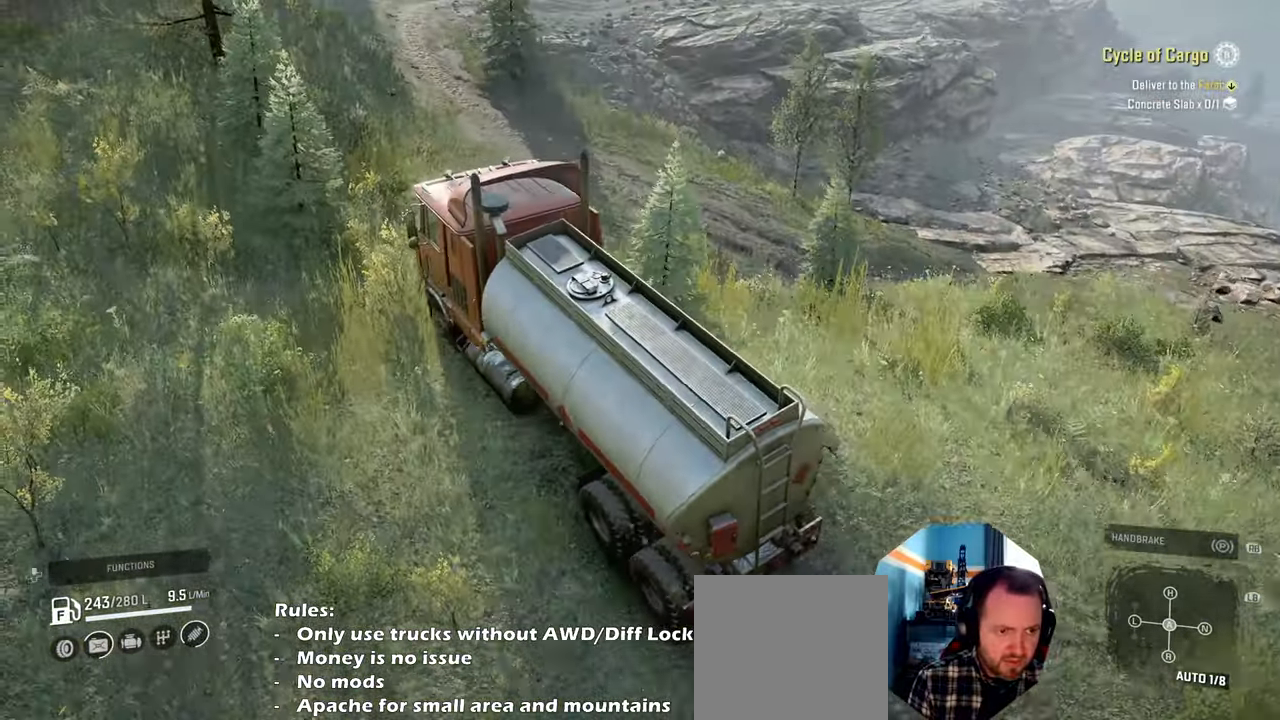
Gameplay with a controller (Xbox layout); each line is a JSON object with the inputs held at the frame after it. "events" lists button and stick changes between this image and that frame as [ms after this image, input, new state], when the widget could be followed in between.
{"buttons": ["R2"], "left_stick": "right", "right_stick": "up", "events": [[300, "left_stick", "right"], [300, "right_stick", "up"]]}
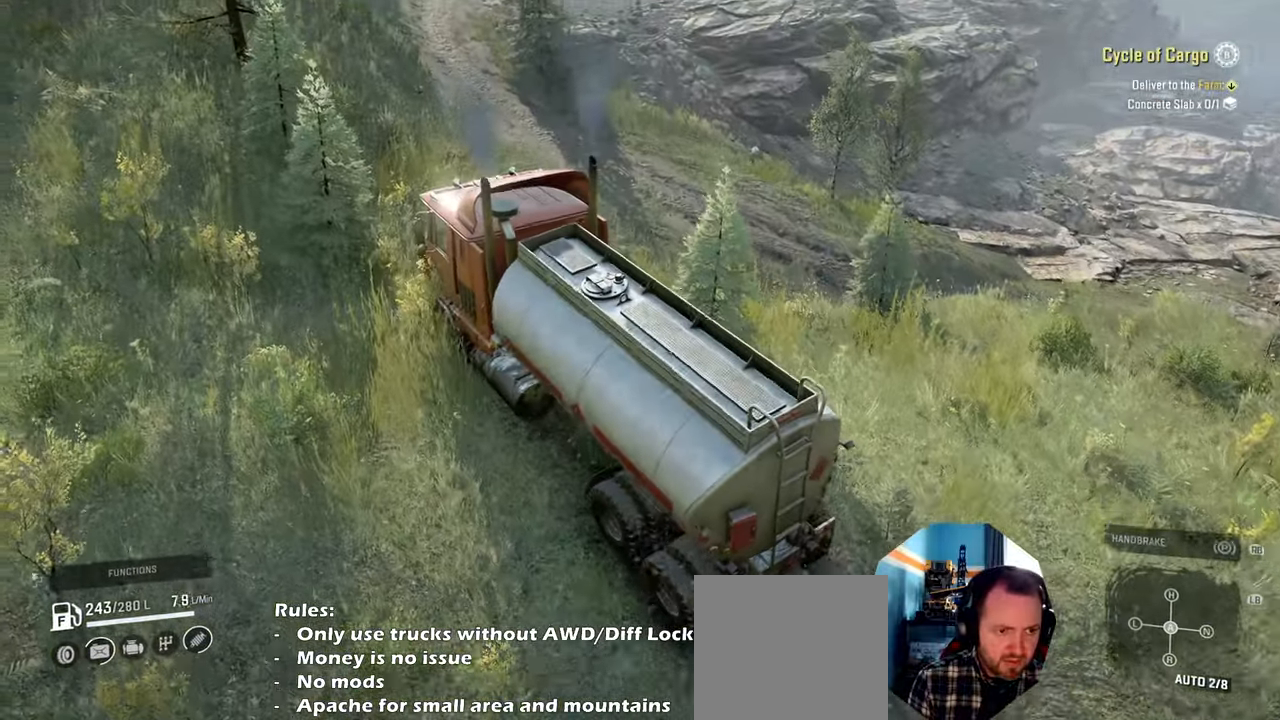
{"buttons": ["R2"], "left_stick": "center", "right_stick": "up-left", "events": [[67, "left_stick", "center"], [67, "right_stick", "center"], [167, "right_stick", "up"], [234, "right_stick", "up-left"], [334, "left_stick", "left"], [500, "left_stick", "center"]]}
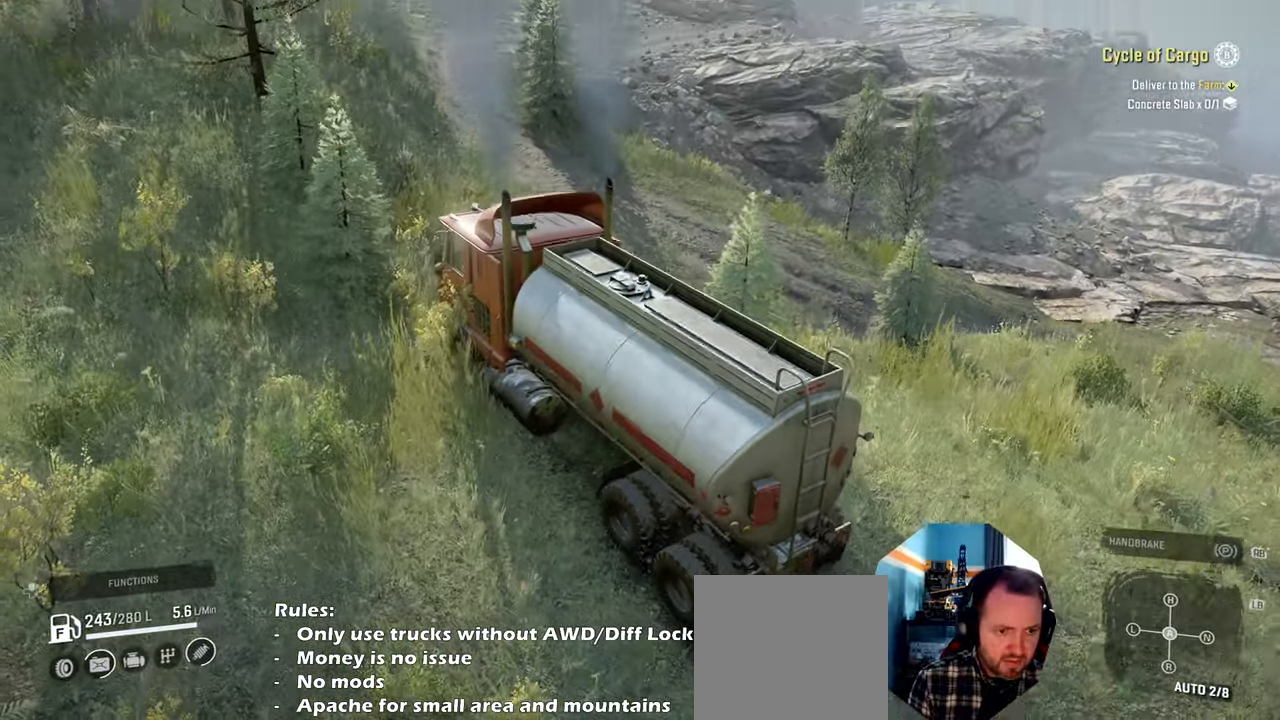
{"buttons": ["R2"], "left_stick": "up-right", "right_stick": "up", "events": [[234, "left_stick", "up-left"], [300, "right_stick", "up"], [500, "left_stick", "up-right"]]}
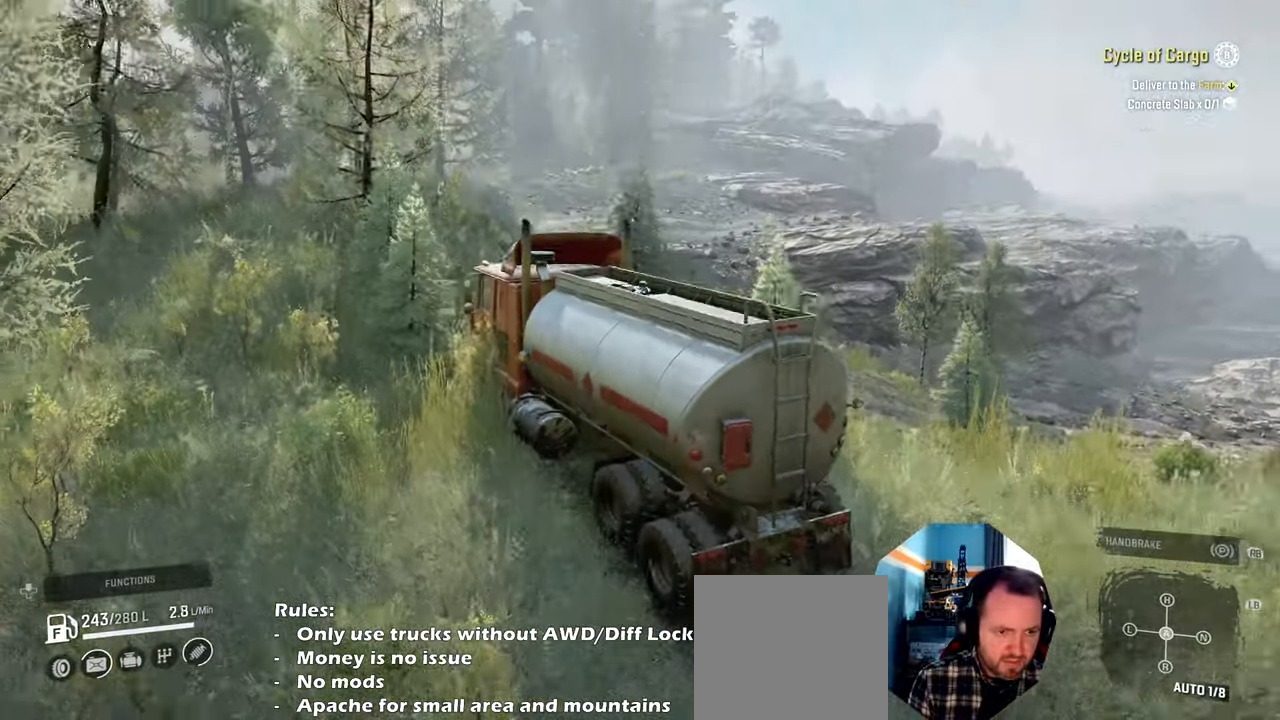
{"buttons": ["R2"], "left_stick": "up-right", "right_stick": "down-left", "events": [[34, "right_stick", "down-left"]]}
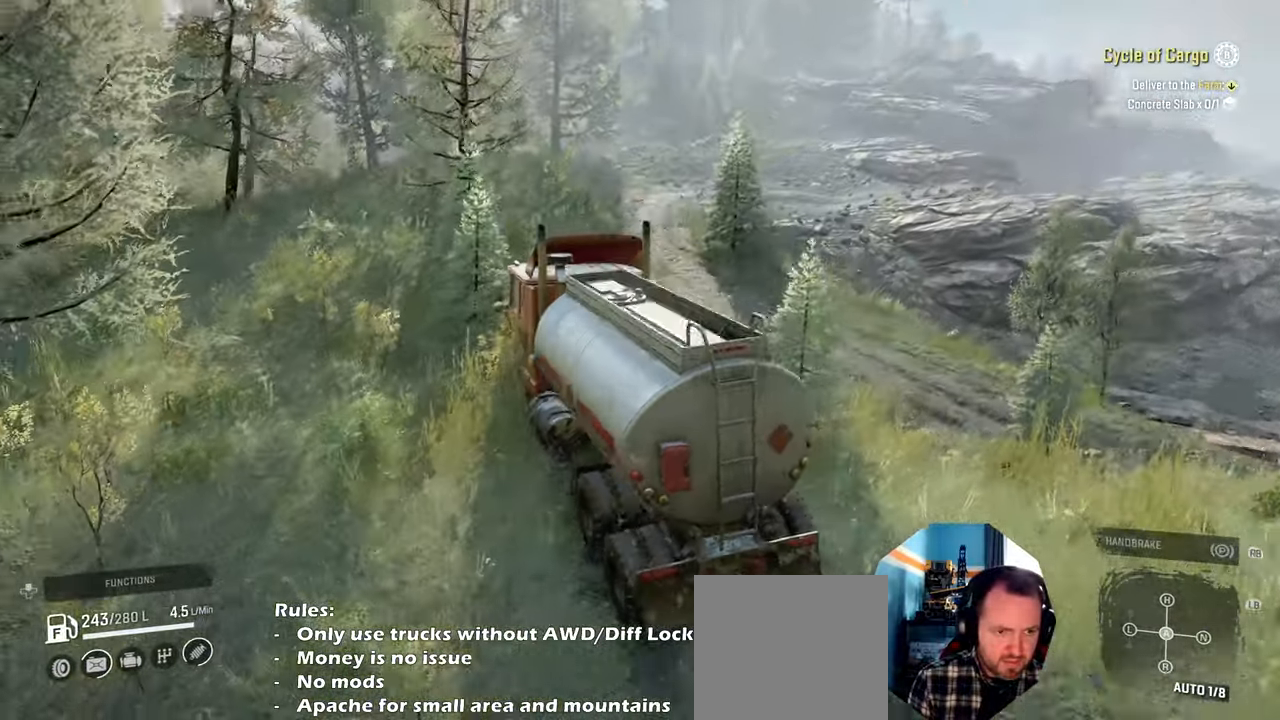
{"buttons": ["R2"], "left_stick": "up-right", "right_stick": "down-left", "events": [[100, "right_stick", "center"], [234, "right_stick", "left"], [467, "right_stick", "down-left"]]}
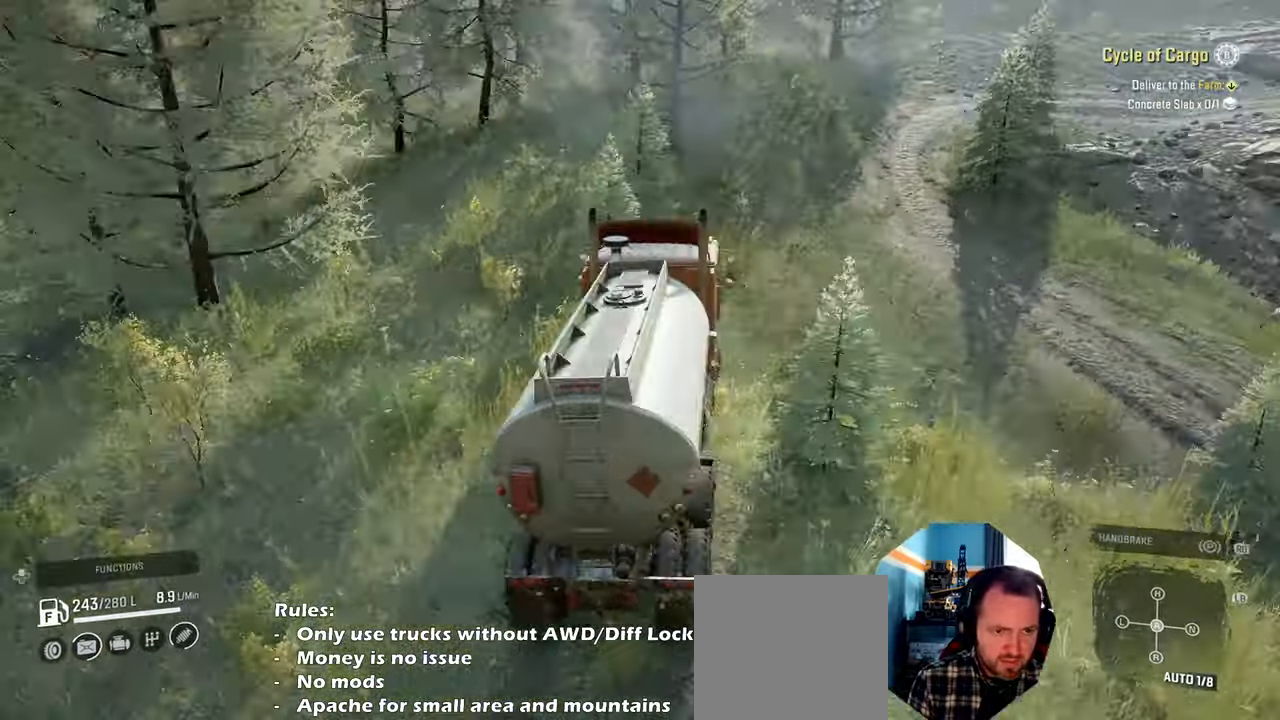
{"buttons": ["R2"], "left_stick": "up-left", "right_stick": "up-left", "events": [[67, "right_stick", "center"], [134, "left_stick", "up"], [300, "left_stick", "up-left"], [300, "right_stick", "left"], [467, "right_stick", "up-left"]]}
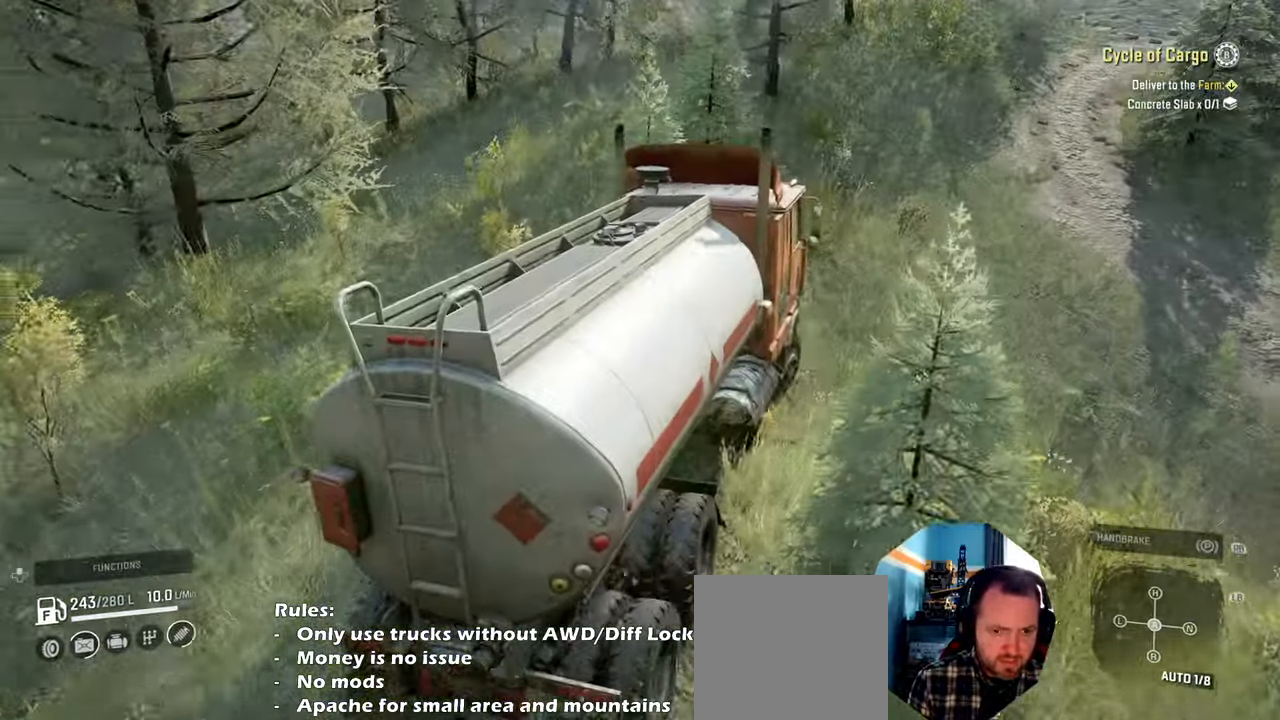
{"buttons": ["R2"], "left_stick": "up-left", "right_stick": "up-left", "events": []}
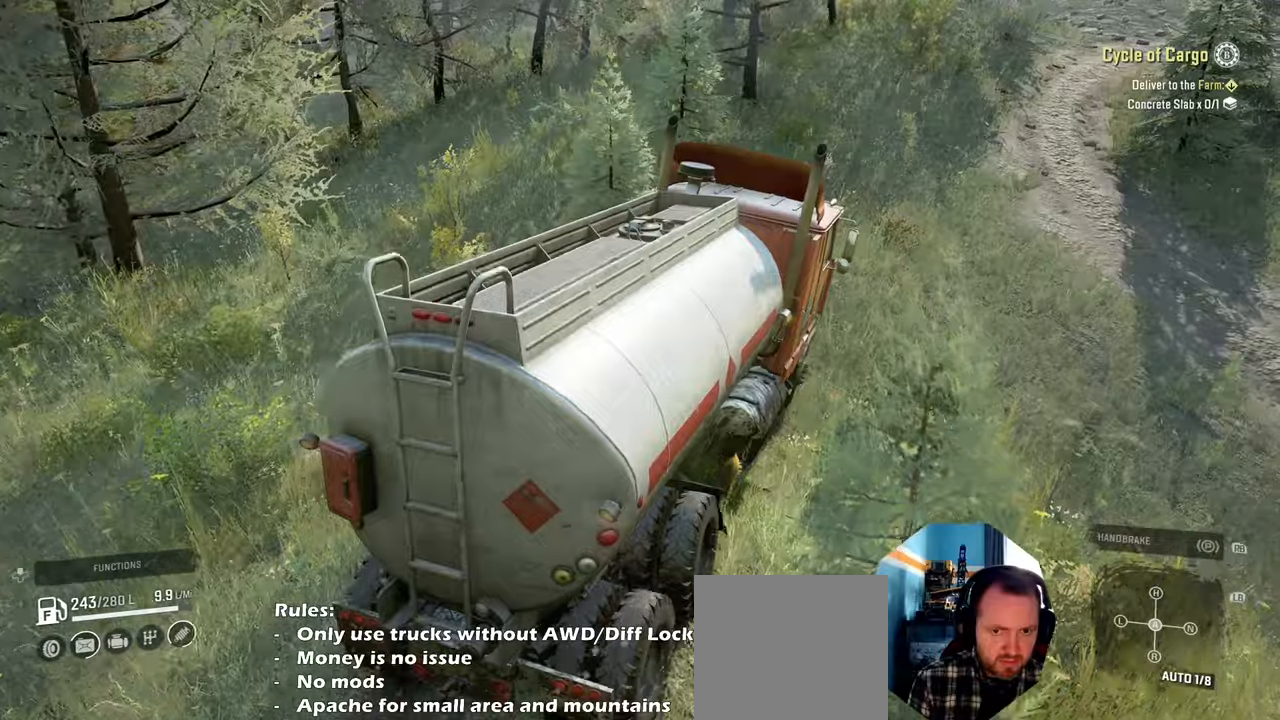
{"buttons": ["R2"], "left_stick": "right", "right_stick": "center", "events": [[100, "left_stick", "center"], [334, "right_stick", "up"], [467, "left_stick", "right"], [500, "right_stick", "center"]]}
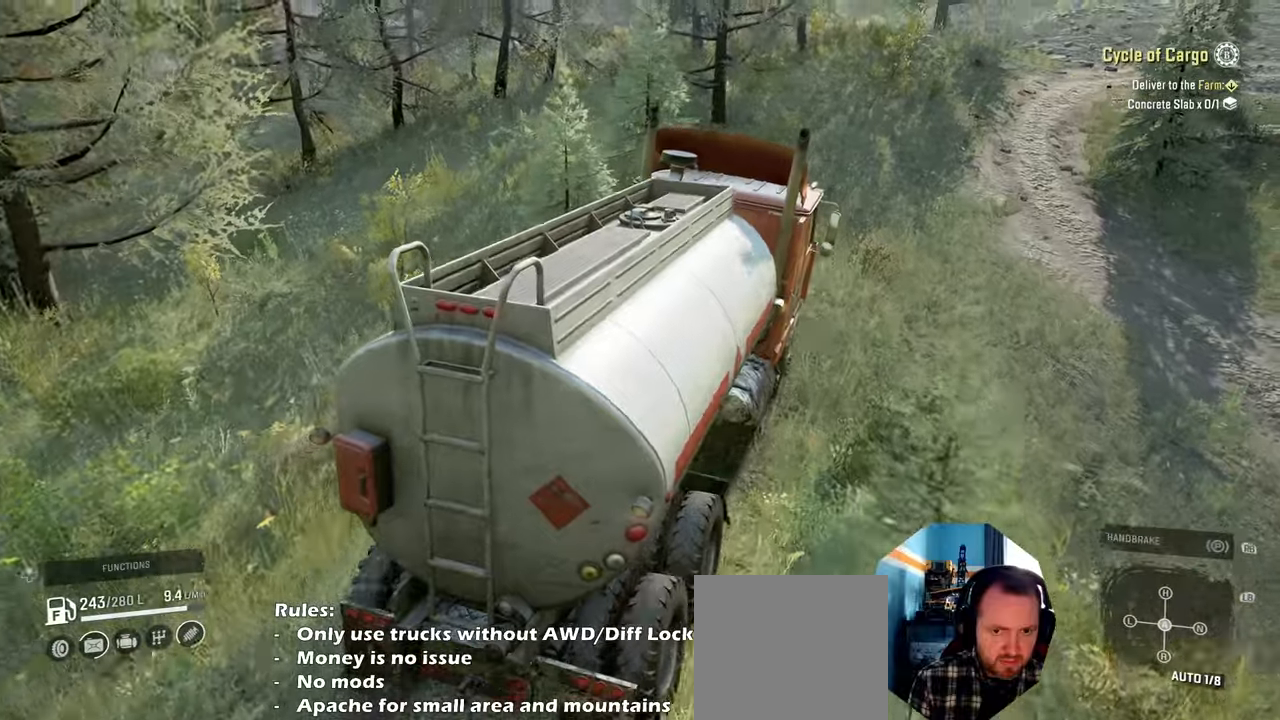
{"buttons": ["R2"], "left_stick": "right", "right_stick": "center", "events": [[100, "left_stick", "center"], [500, "left_stick", "right"]]}
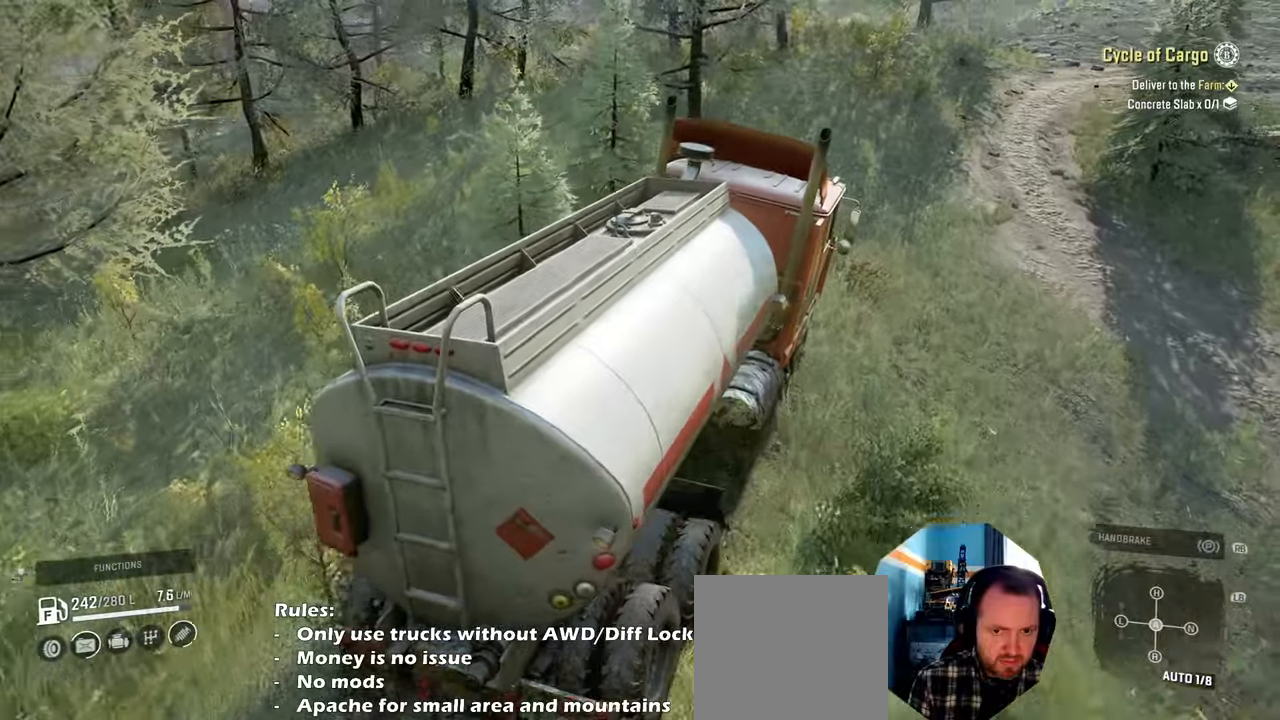
{"buttons": ["R2"], "left_stick": "center", "right_stick": "up-left", "events": [[134, "left_stick", "center"], [200, "right_stick", "left"], [334, "right_stick", "center"], [467, "right_stick", "up-left"]]}
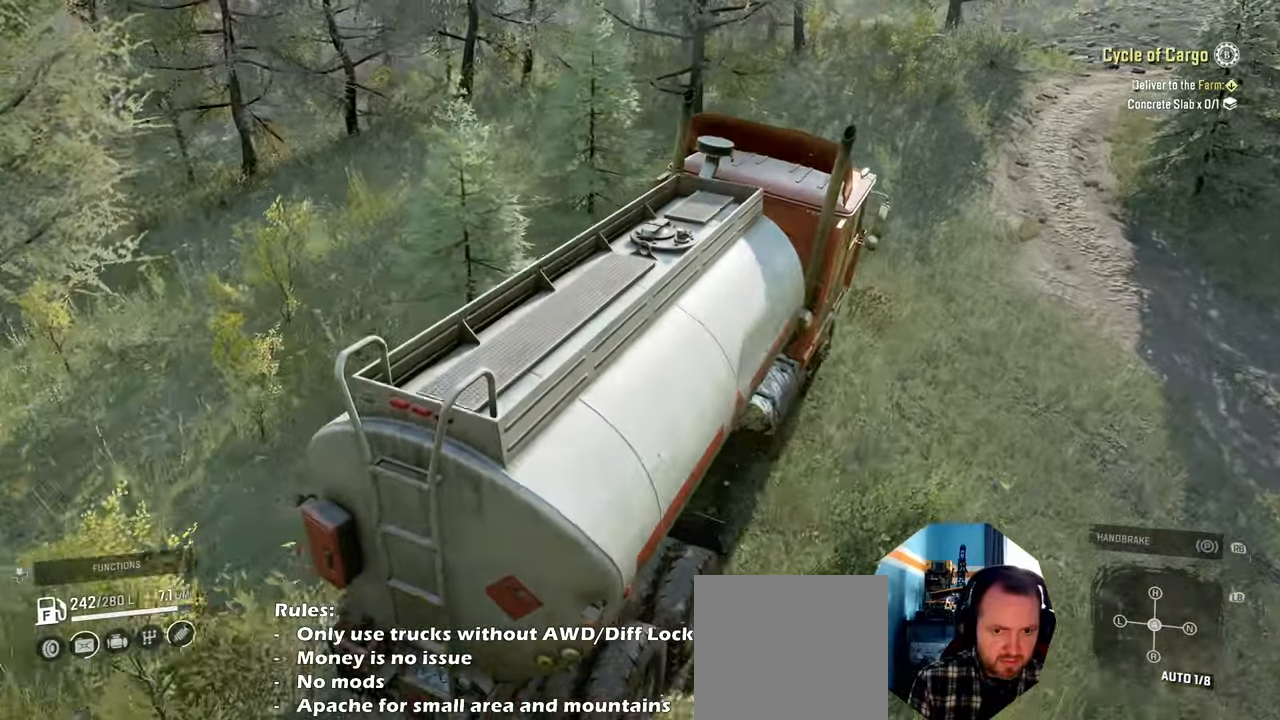
{"buttons": ["R2"], "left_stick": "center", "right_stick": "up-left", "events": []}
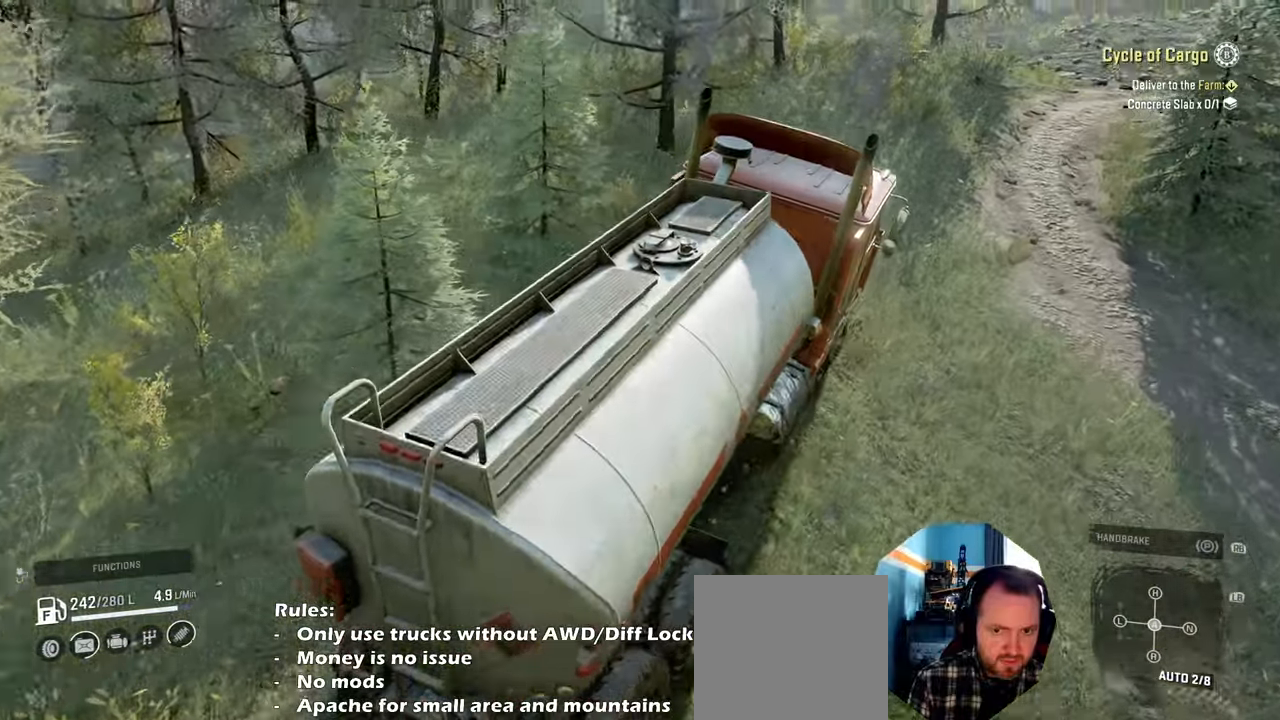
{"buttons": ["R2"], "left_stick": "center", "right_stick": "up", "events": [[300, "right_stick", "up"]]}
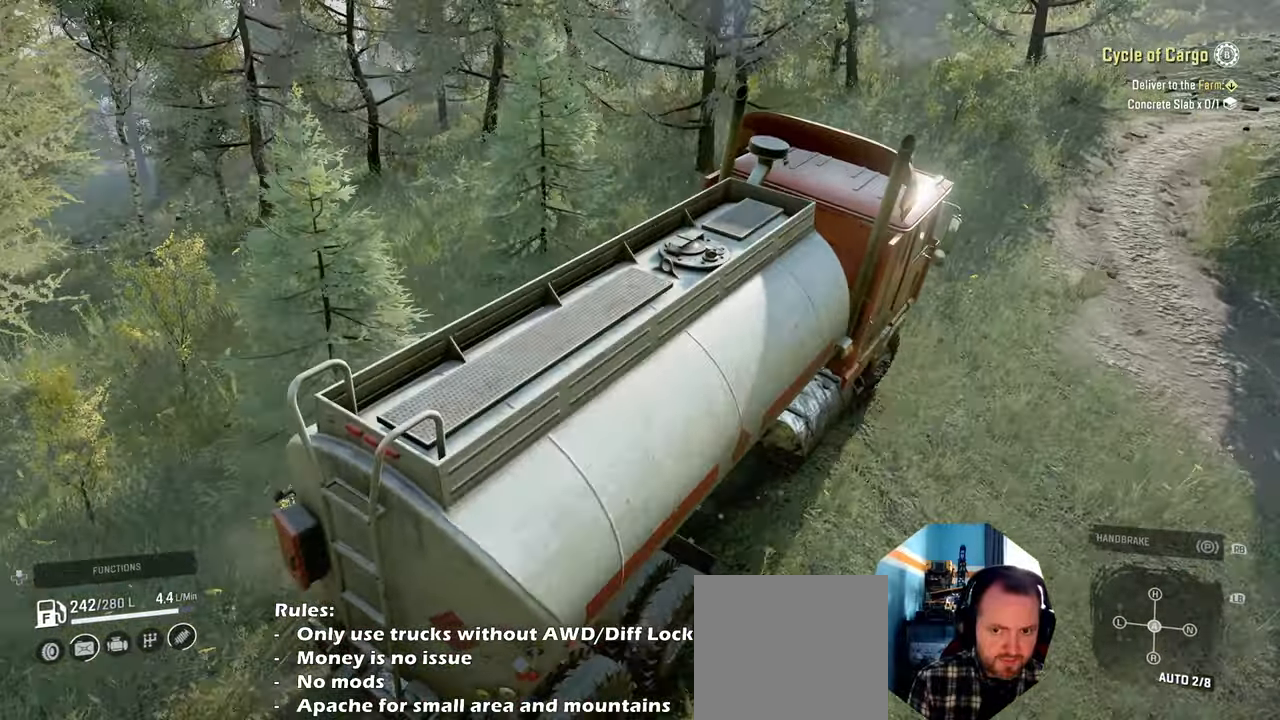
{"buttons": ["R2"], "left_stick": "center", "right_stick": "up-left", "events": [[67, "right_stick", "up-left"]]}
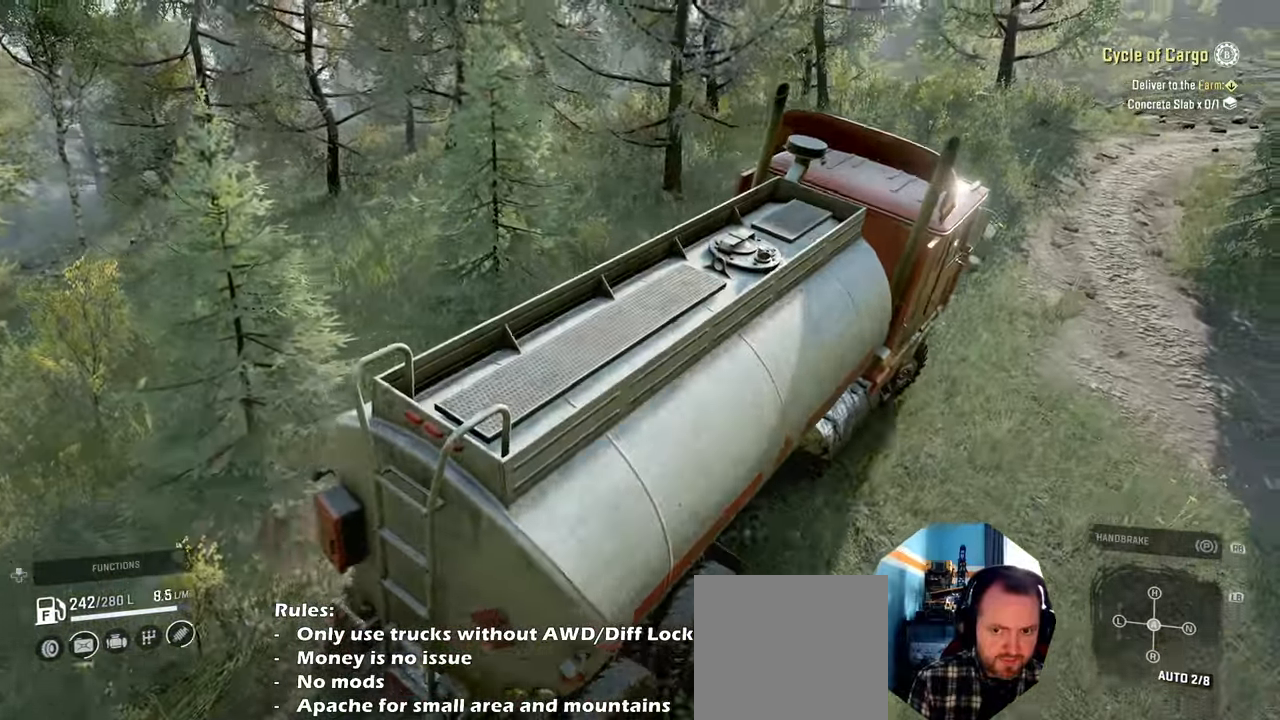
{"buttons": ["R2"], "left_stick": "up-left", "right_stick": "up-left", "events": [[67, "left_stick", "up-left"]]}
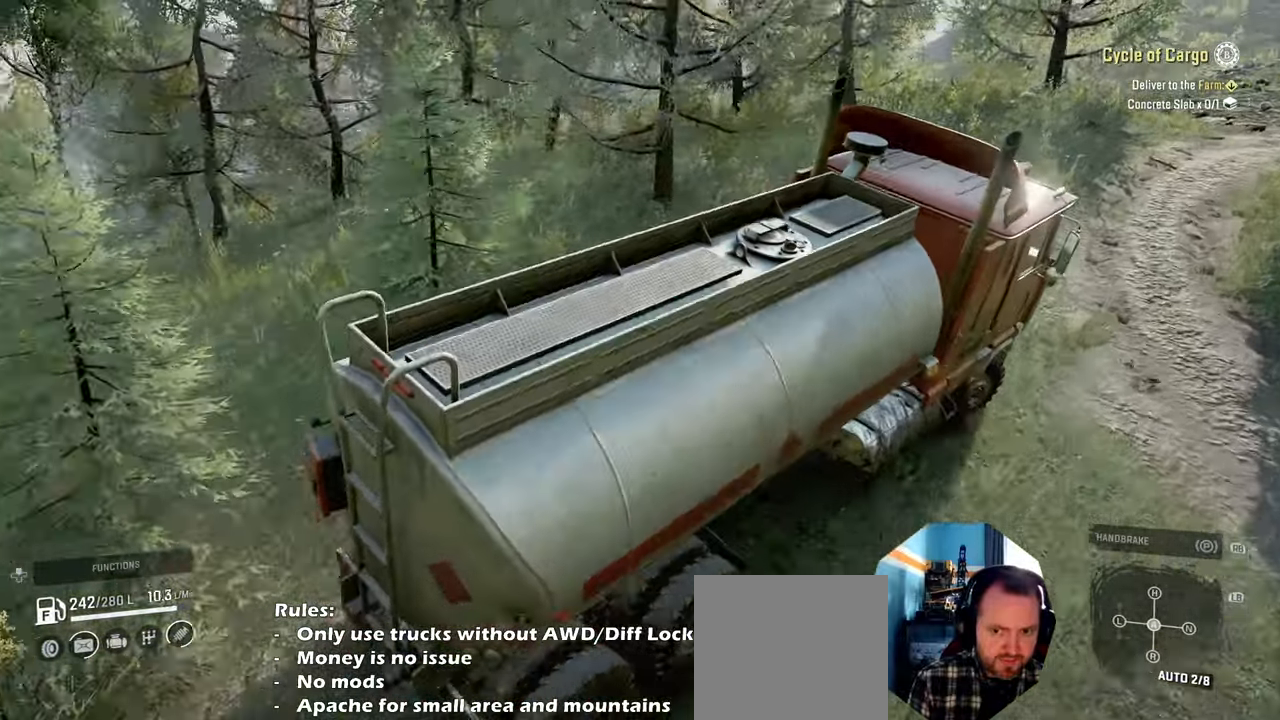
{"buttons": ["R2"], "left_stick": "up-left", "right_stick": "up-left", "events": []}
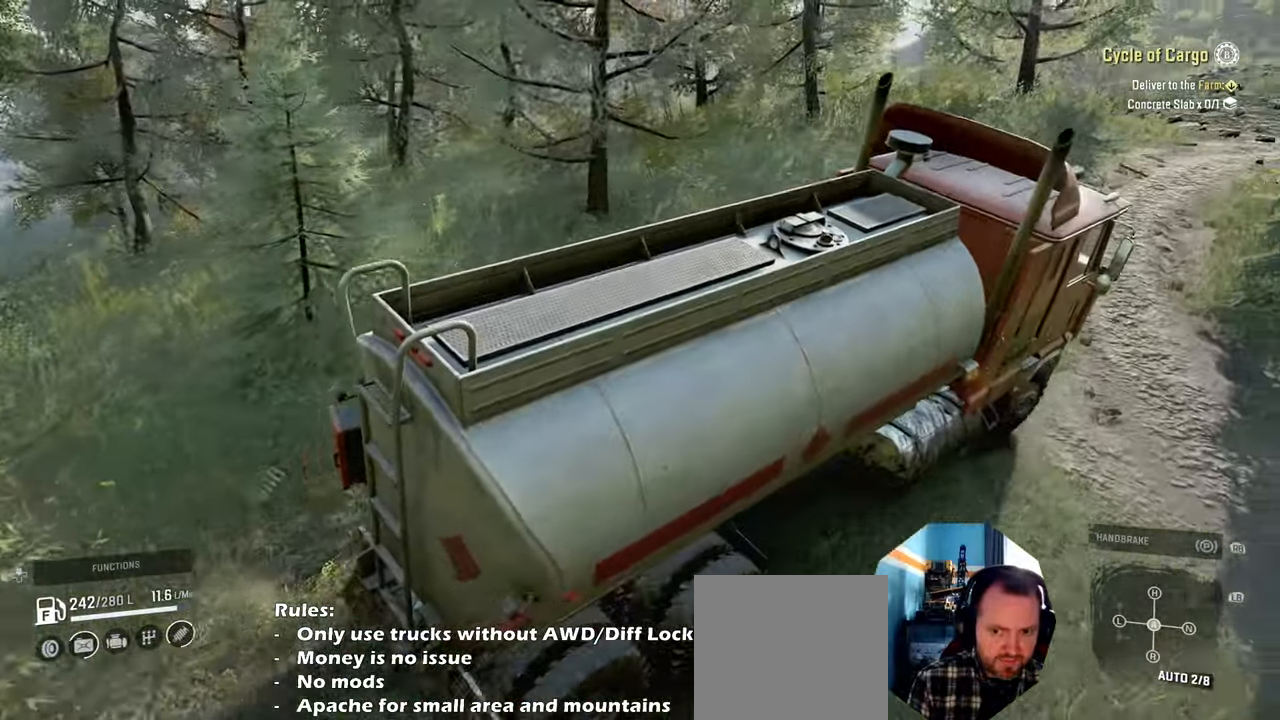
{"buttons": ["R2"], "left_stick": "up-left", "right_stick": "up-left", "events": []}
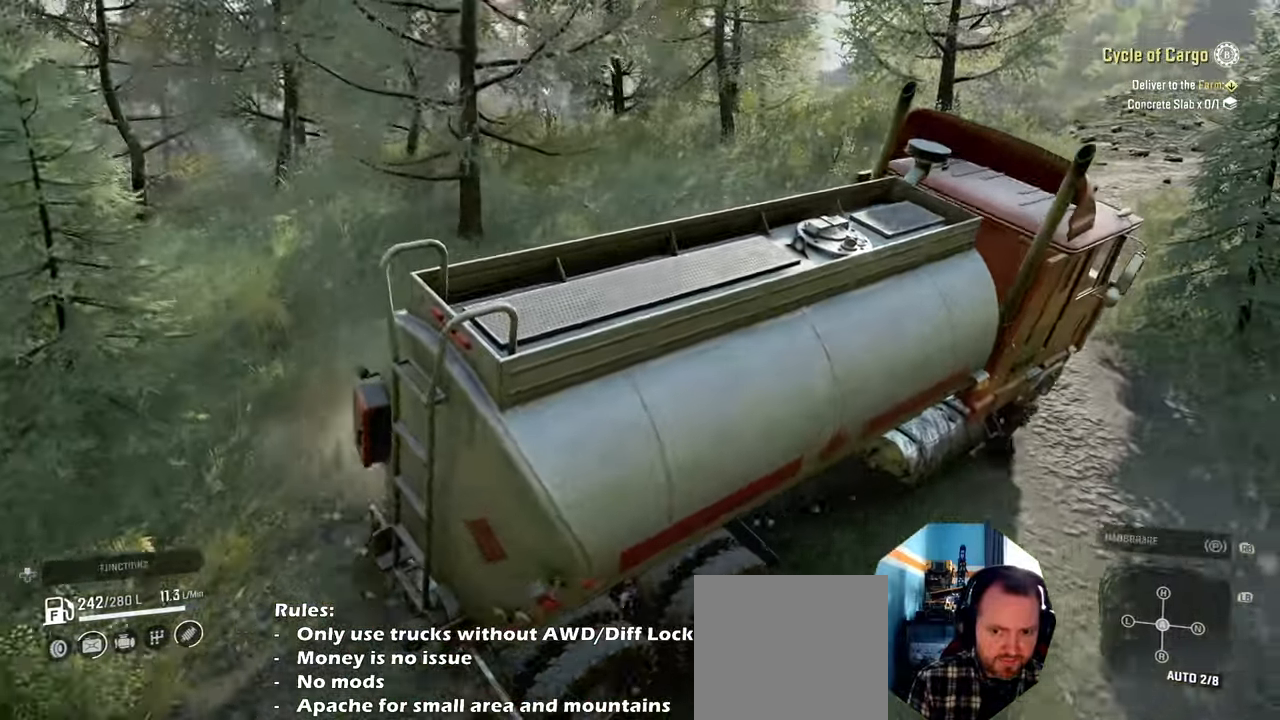
{"buttons": ["R2"], "left_stick": "up-left", "right_stick": "up-left", "events": []}
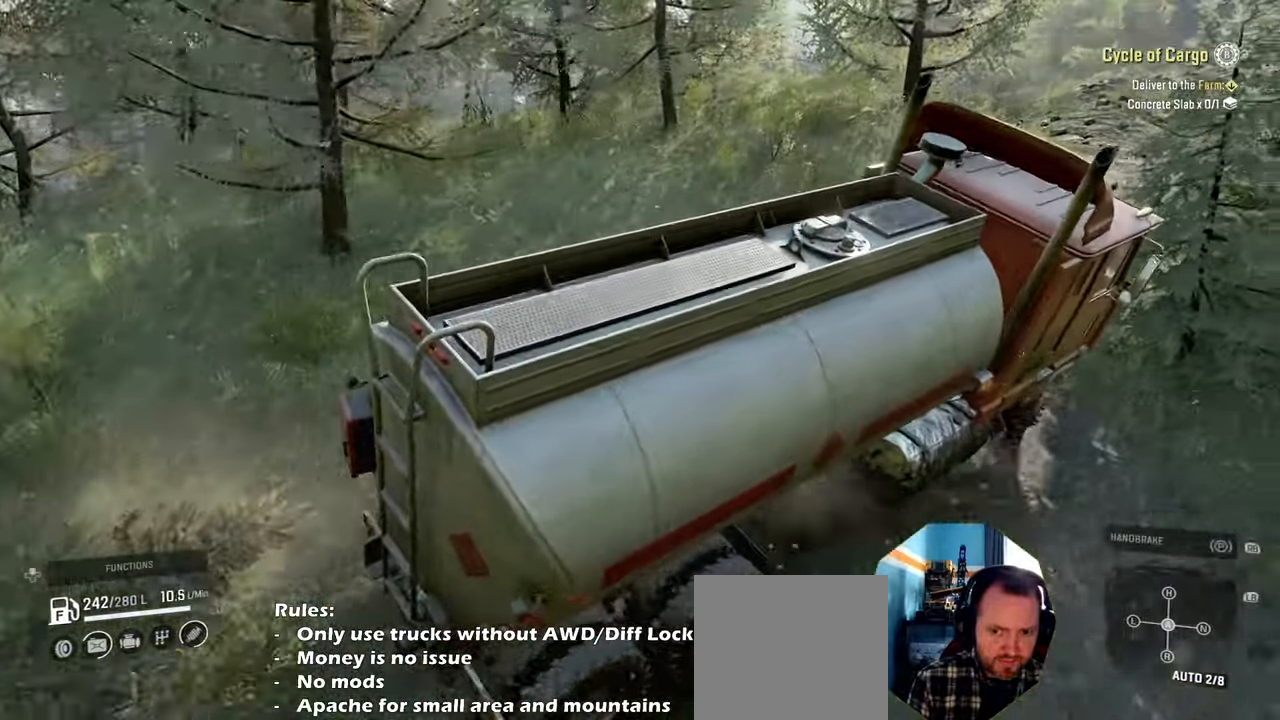
{"buttons": ["R2"], "left_stick": "up-left", "right_stick": "up-left", "events": []}
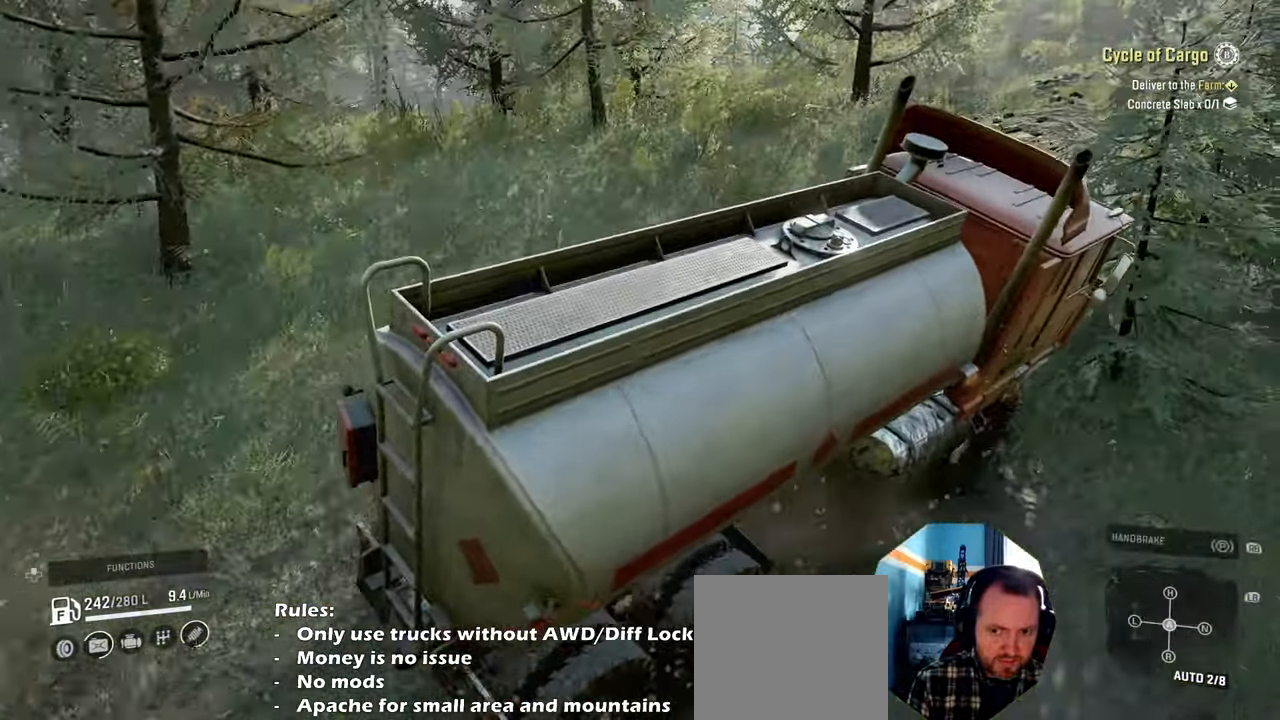
{"buttons": ["R2"], "left_stick": "up-left", "right_stick": "center", "events": [[67, "right_stick", "center"]]}
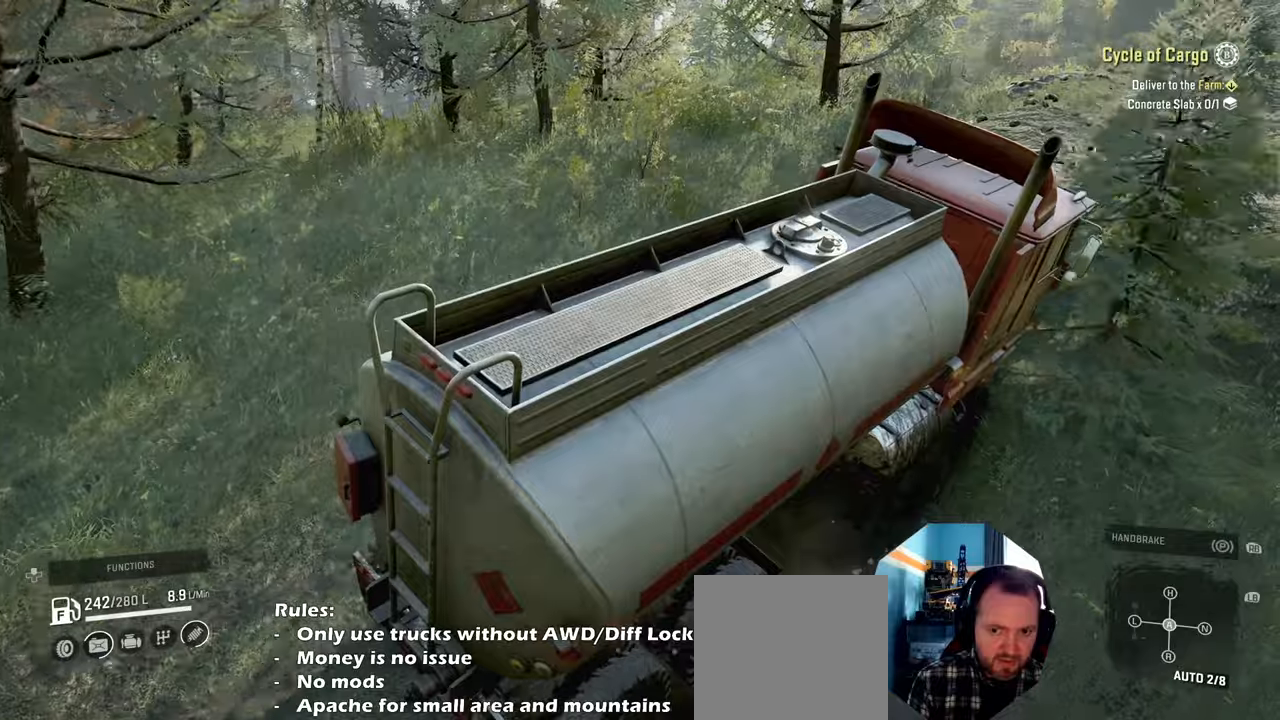
{"buttons": ["R2"], "left_stick": "up", "right_stick": "up", "events": [[167, "left_stick", "up"], [200, "right_stick", "up"], [234, "L1", "down"], [334, "L1", "up"]]}
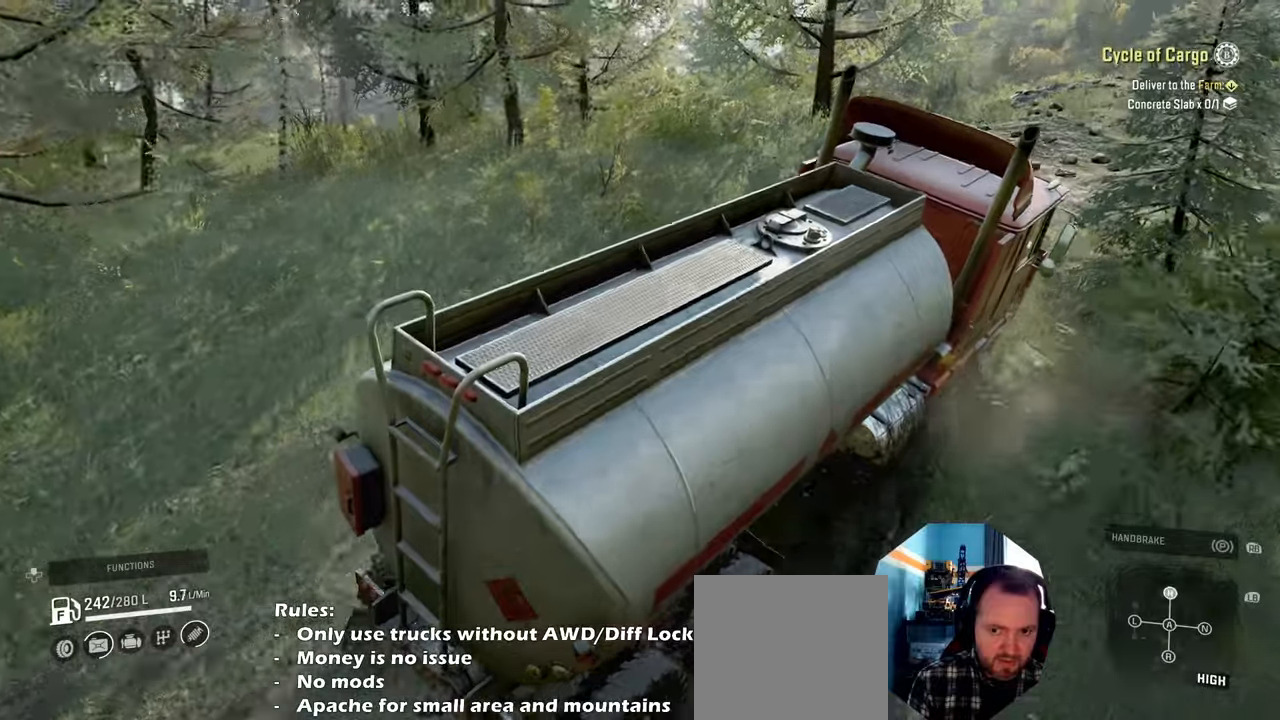
{"buttons": ["R2"], "left_stick": "up-left", "right_stick": "right", "events": [[34, "left_stick", "up-right"], [34, "right_stick", "right"], [367, "left_stick", "center"], [467, "left_stick", "up-left"]]}
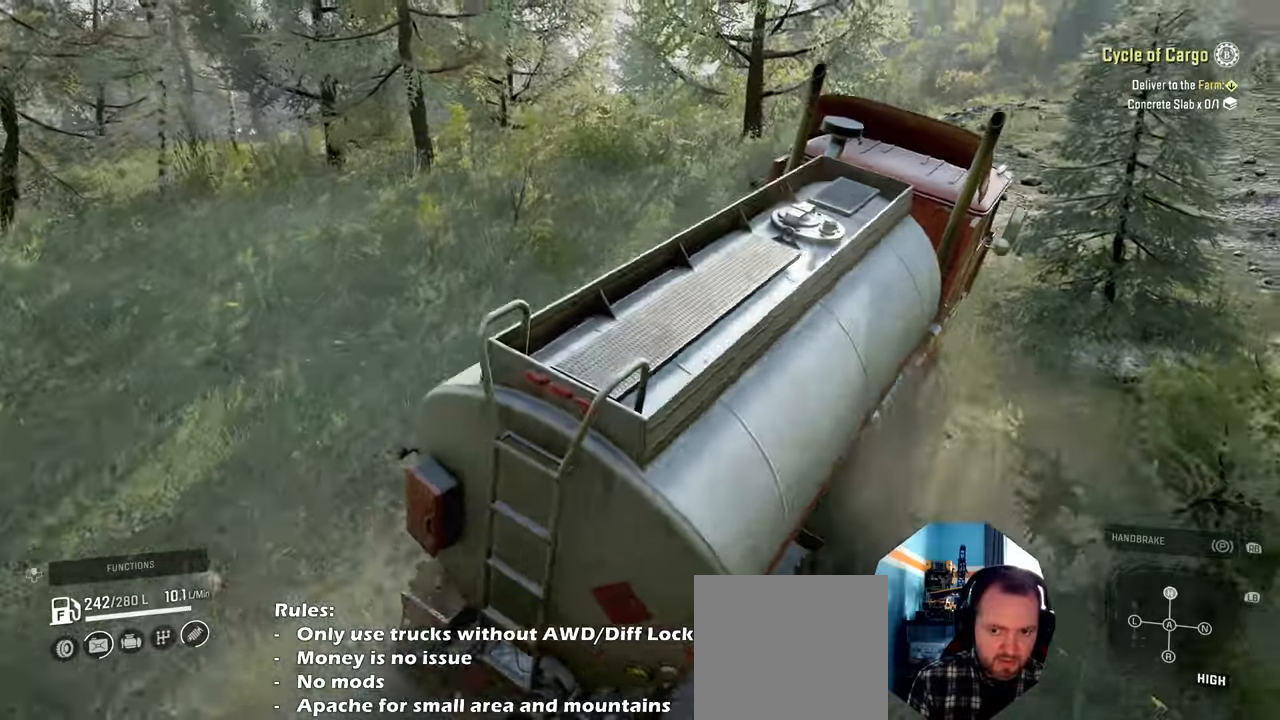
{"buttons": ["R2"], "left_stick": "right", "right_stick": "down-right"}
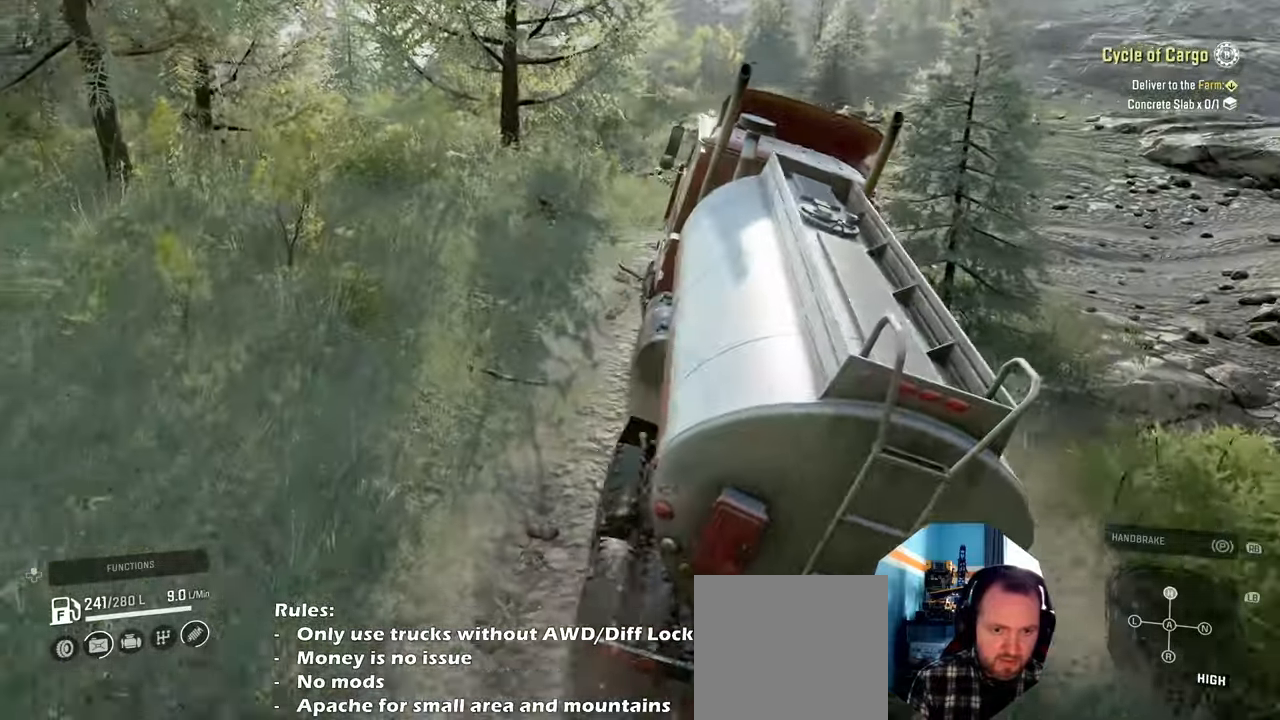
{"buttons": ["R2"], "left_stick": "down", "right_stick": "down-right", "events": [[200, "left_stick", "up"], [467, "left_stick", "down"]]}
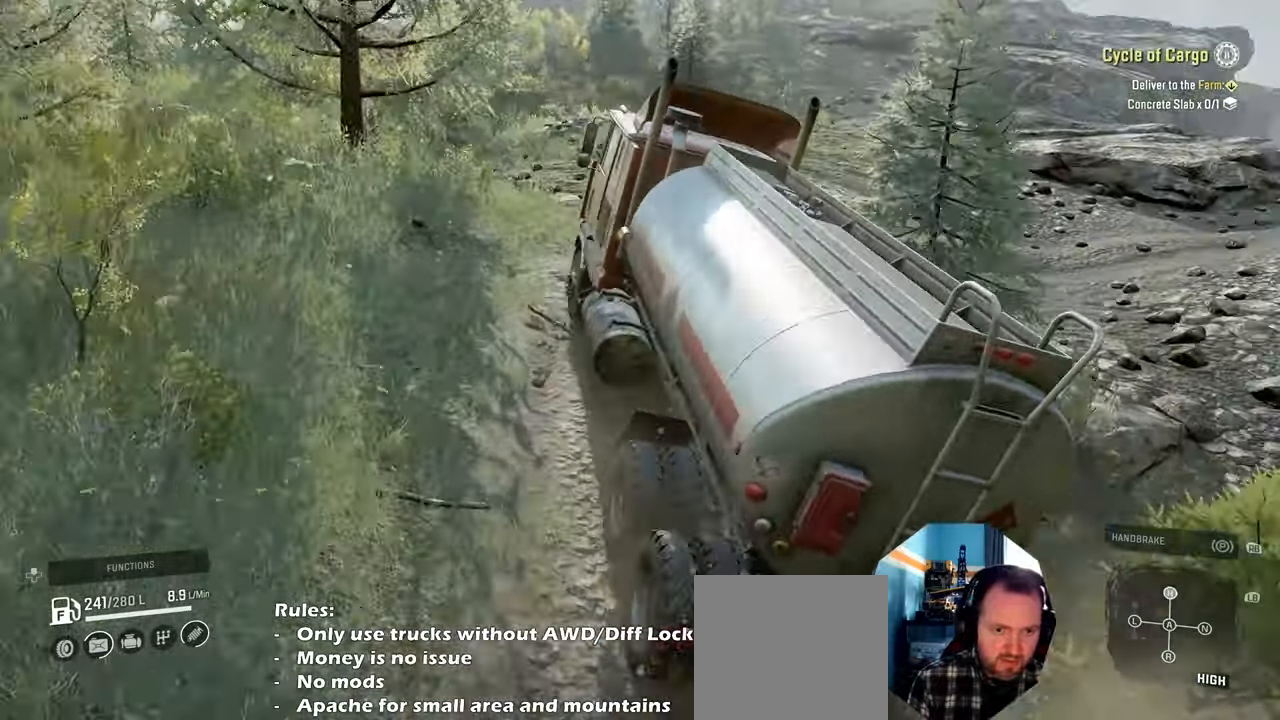
{"buttons": ["R2"], "left_stick": "center", "right_stick": "up", "events": [[100, "left_stick", "down-right"], [100, "right_stick", "down"], [234, "left_stick", "center"], [234, "right_stick", "center"], [400, "right_stick", "up"]]}
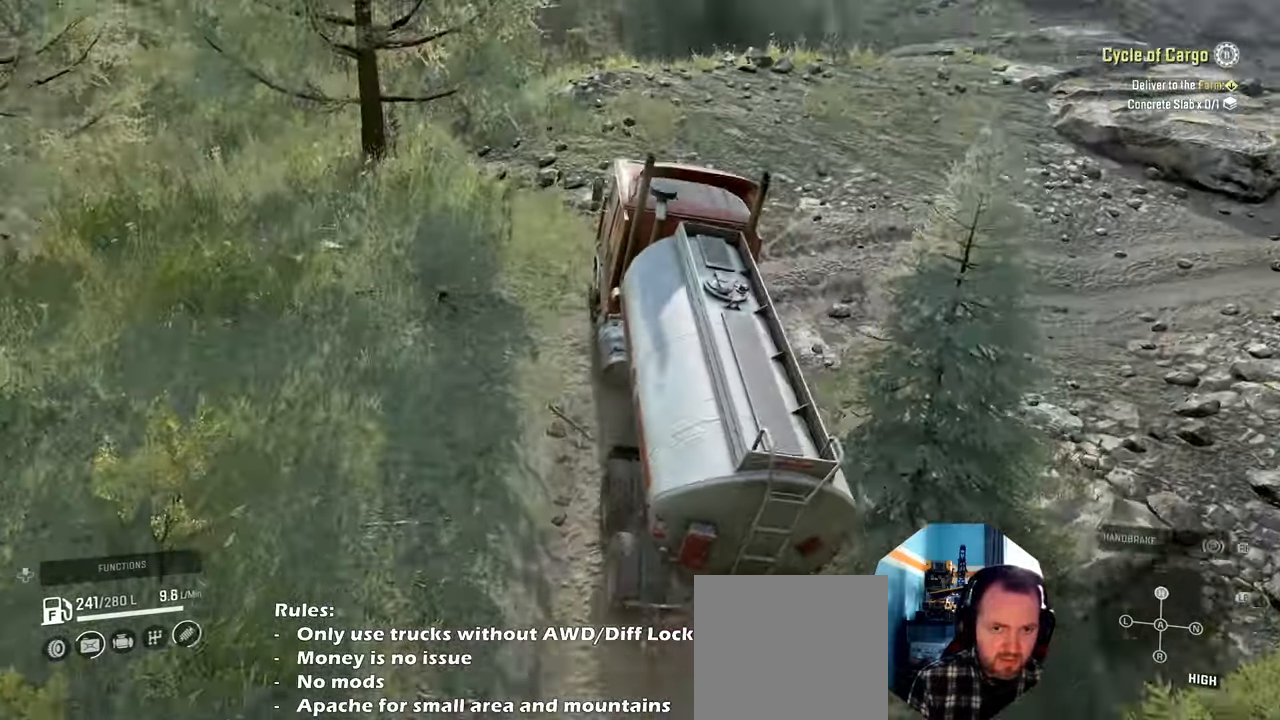
{"buttons": ["R2"], "left_stick": "center", "right_stick": "center", "events": [[34, "left_stick", "up-left"], [34, "right_stick", "center"], [234, "left_stick", "right"], [500, "left_stick", "center"]]}
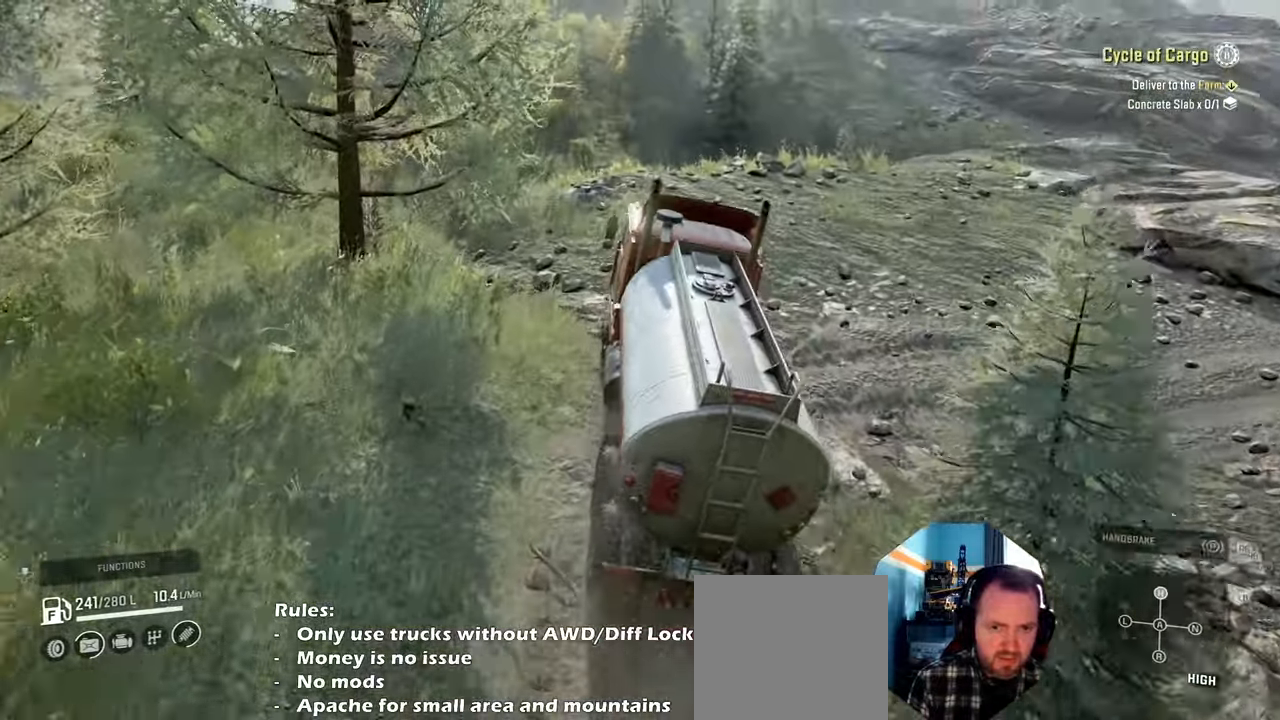
{"buttons": ["R2"], "left_stick": "center", "right_stick": "left", "events": [[234, "left_stick", "right"], [367, "right_stick", "up-left"], [467, "left_stick", "center"], [500, "right_stick", "left"]]}
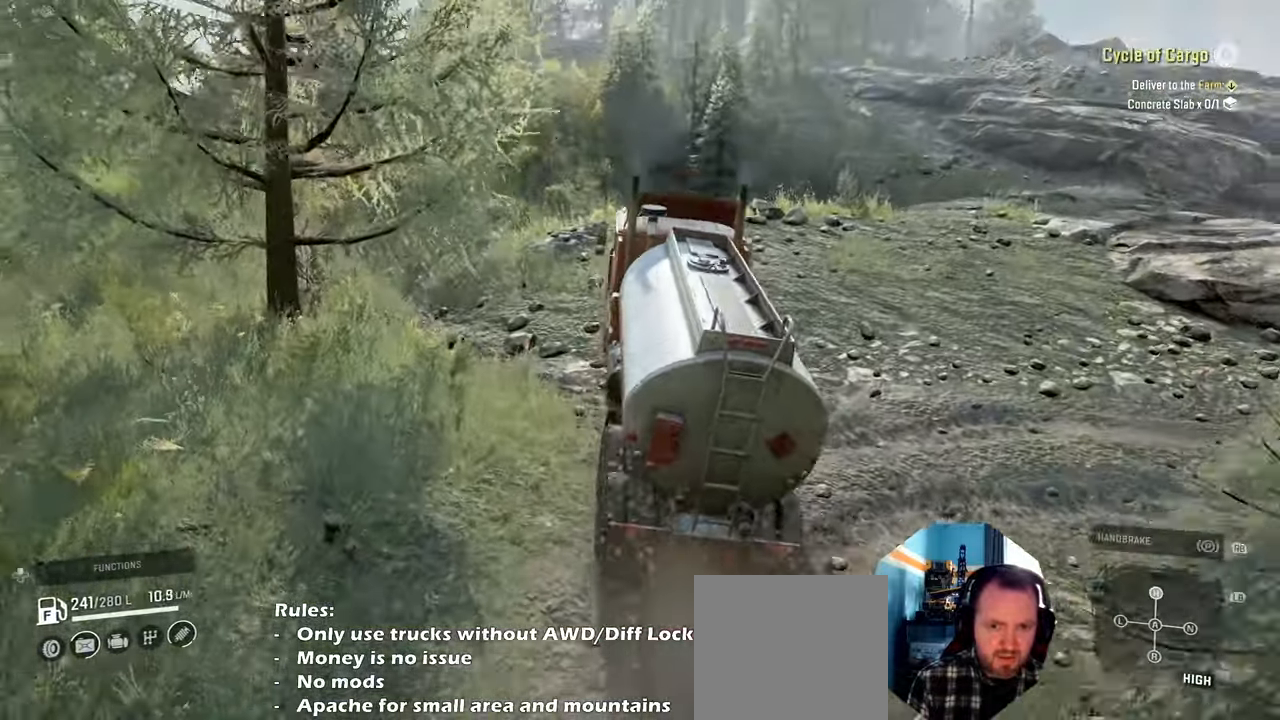
{"buttons": ["R2"], "left_stick": "up-right", "right_stick": "down-left", "events": [[134, "left_stick", "right"], [267, "left_stick", "up-right"], [267, "right_stick", "down-left"]]}
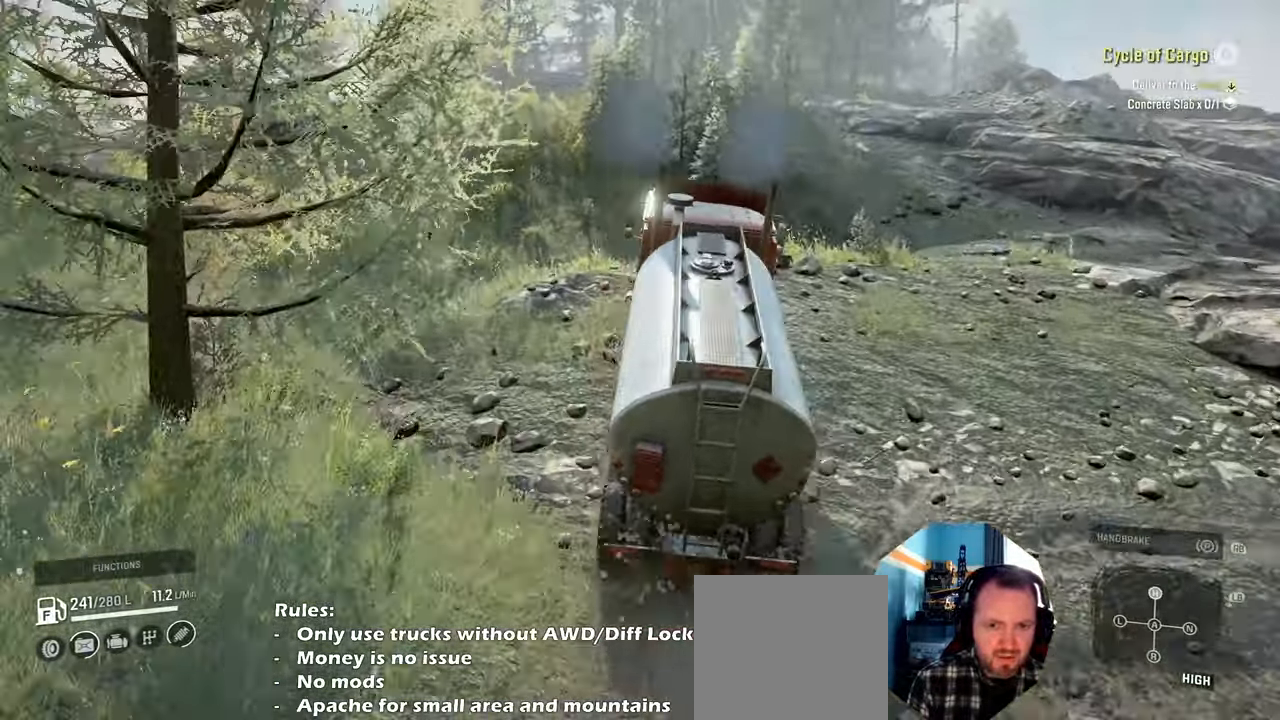
{"buttons": ["R2"], "left_stick": "up-right", "right_stick": "down-left", "events": []}
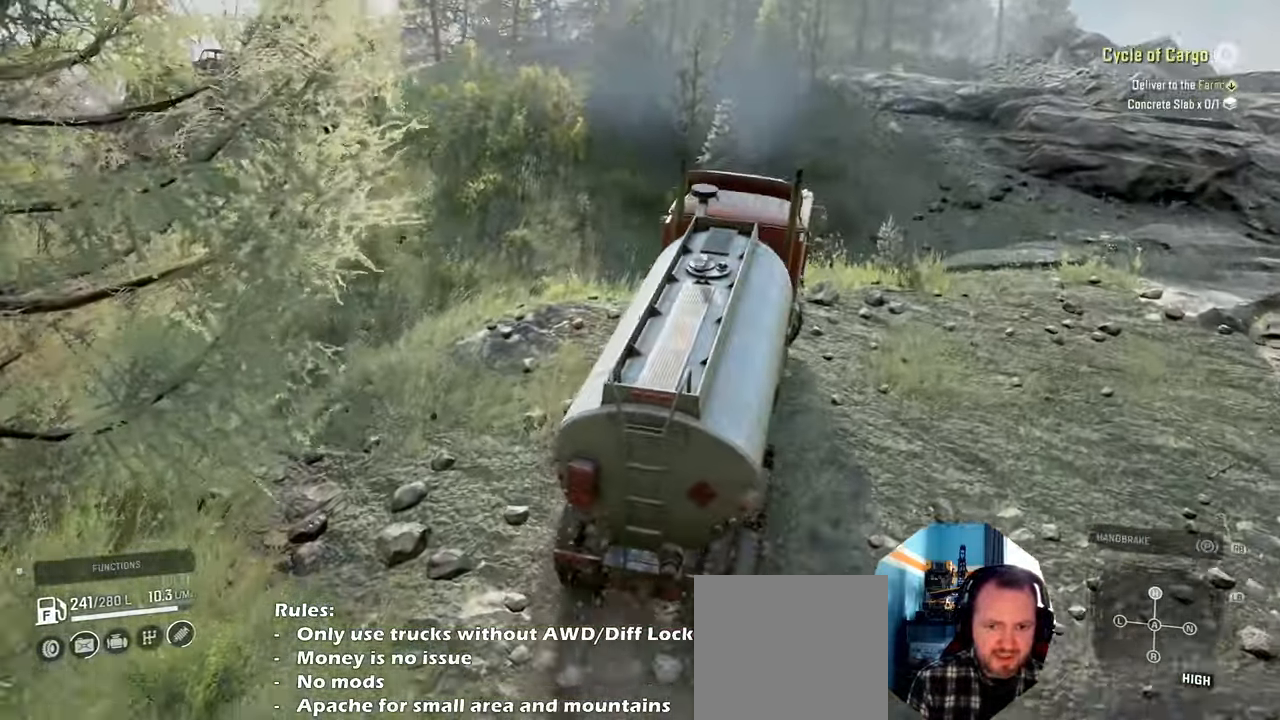
{"buttons": ["R2"], "left_stick": "up-left", "right_stick": "left", "events": [[134, "left_stick", "up-left"], [200, "right_stick", "left"]]}
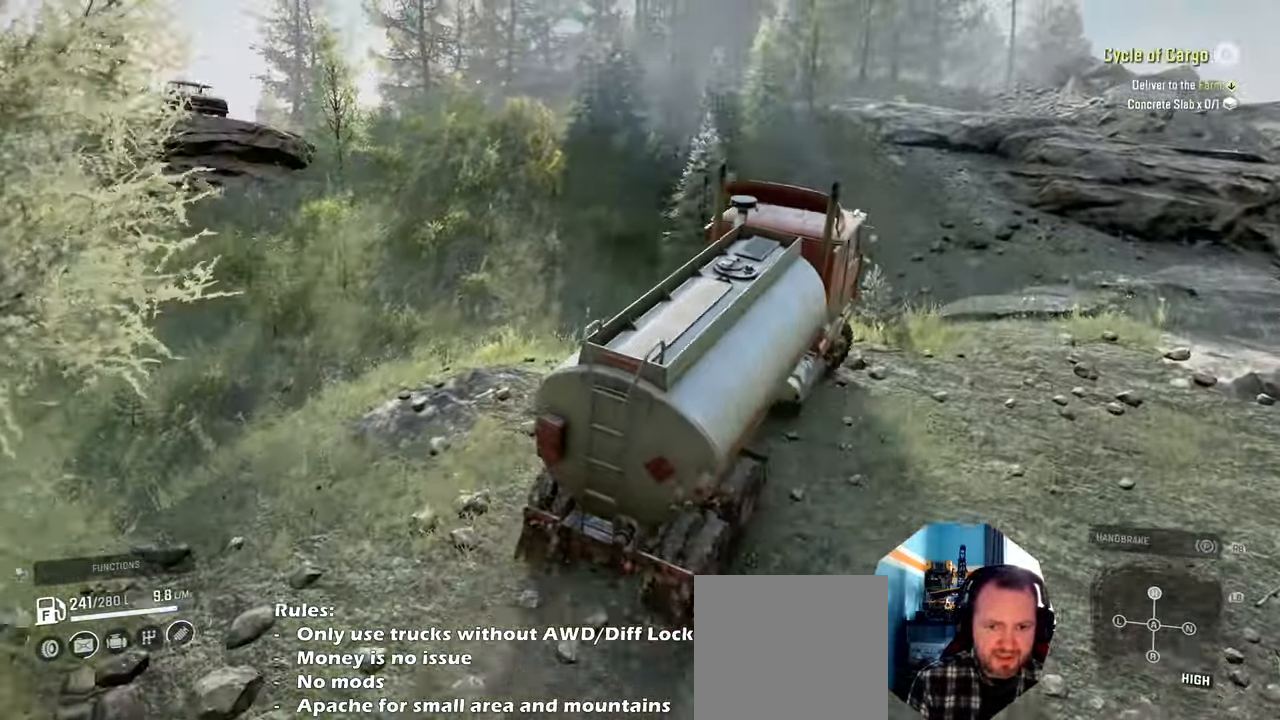
{"buttons": [], "left_stick": "up-left", "right_stick": "left", "events": [[367, "R2", "up"]]}